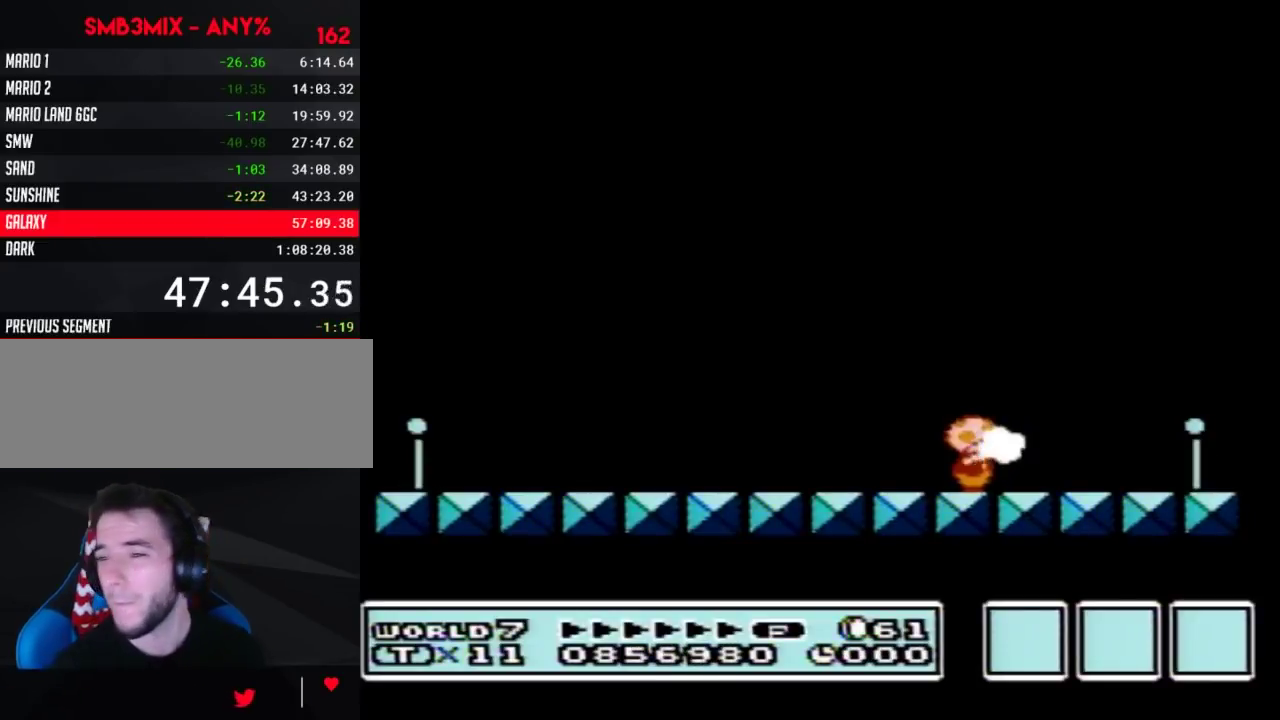
Gameplay with a controller (Nintendo layout); each line is a JSON object with the inputs held at the frame after it. "events" lists button and stick changes between this image and that frame as [ms after this image, input, new state], when the widget could be followed in between. Not read: L3 R3.
{"buttons": [], "events": [[17, "B", "up"], [50, "B", "down"], [83, "B", "up"], [150, "B", "down"], [167, "B", "up"]]}
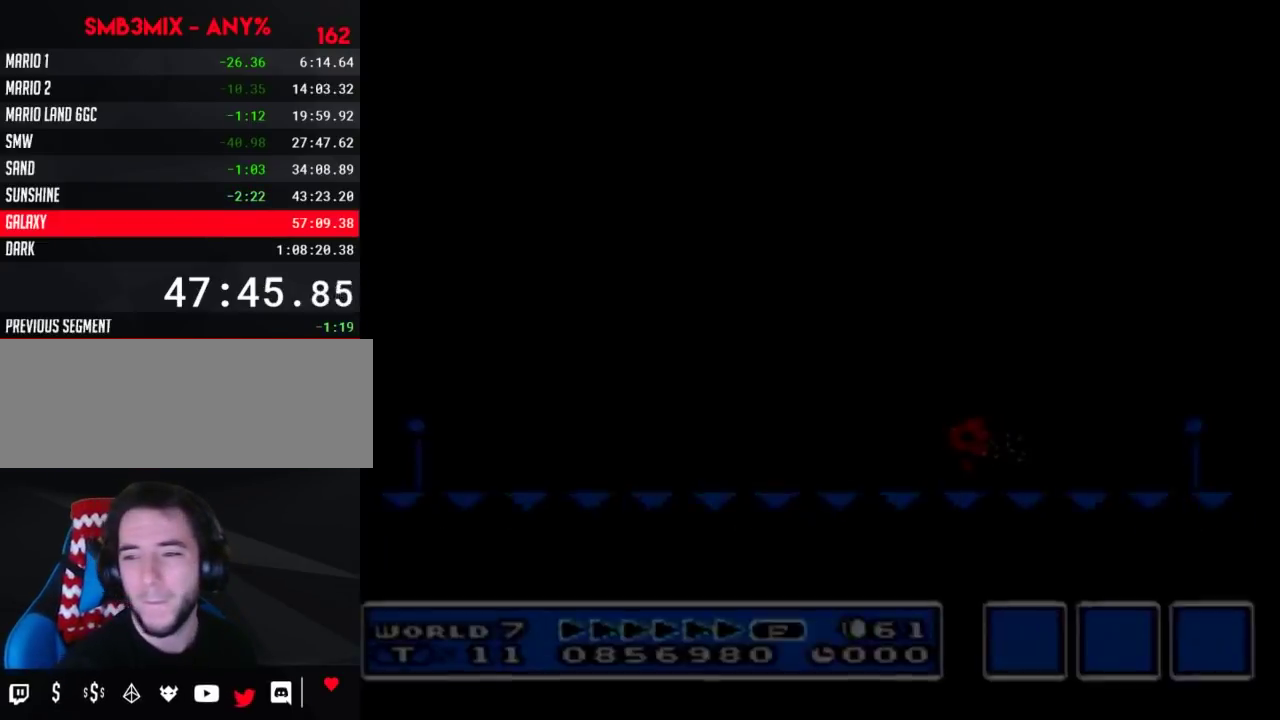
{"buttons": [], "events": []}
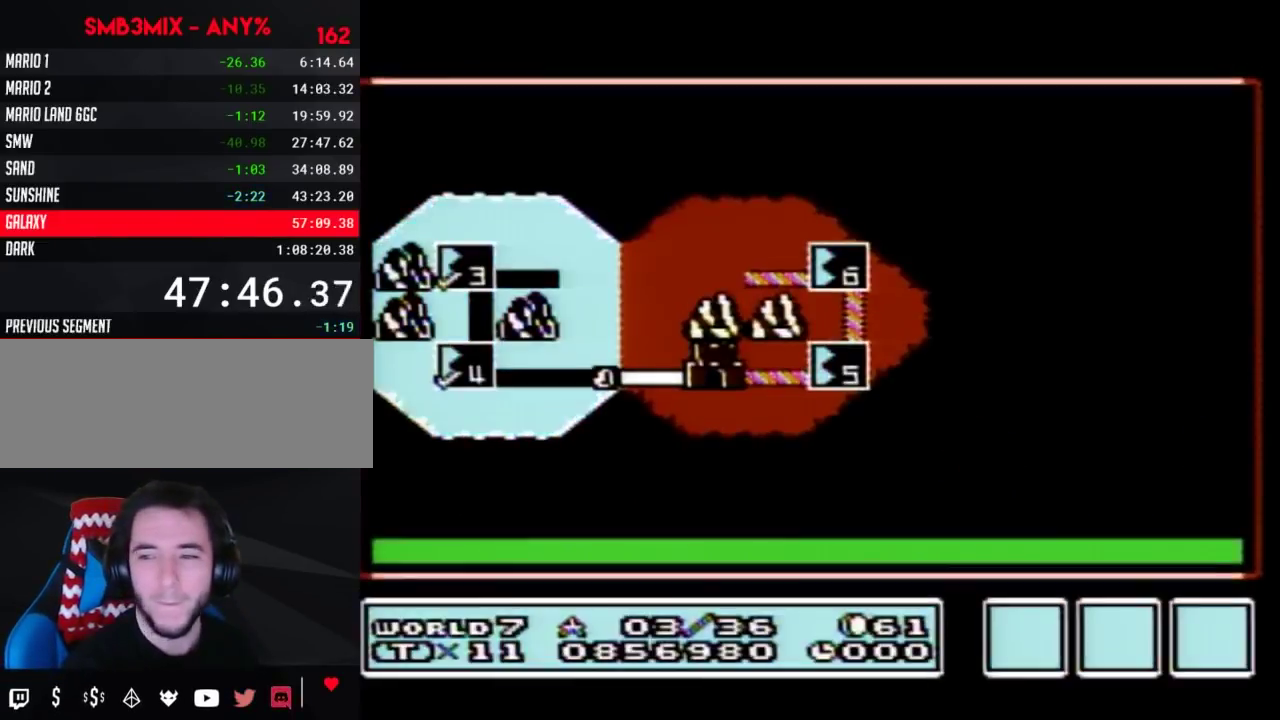
{"buttons": [], "events": []}
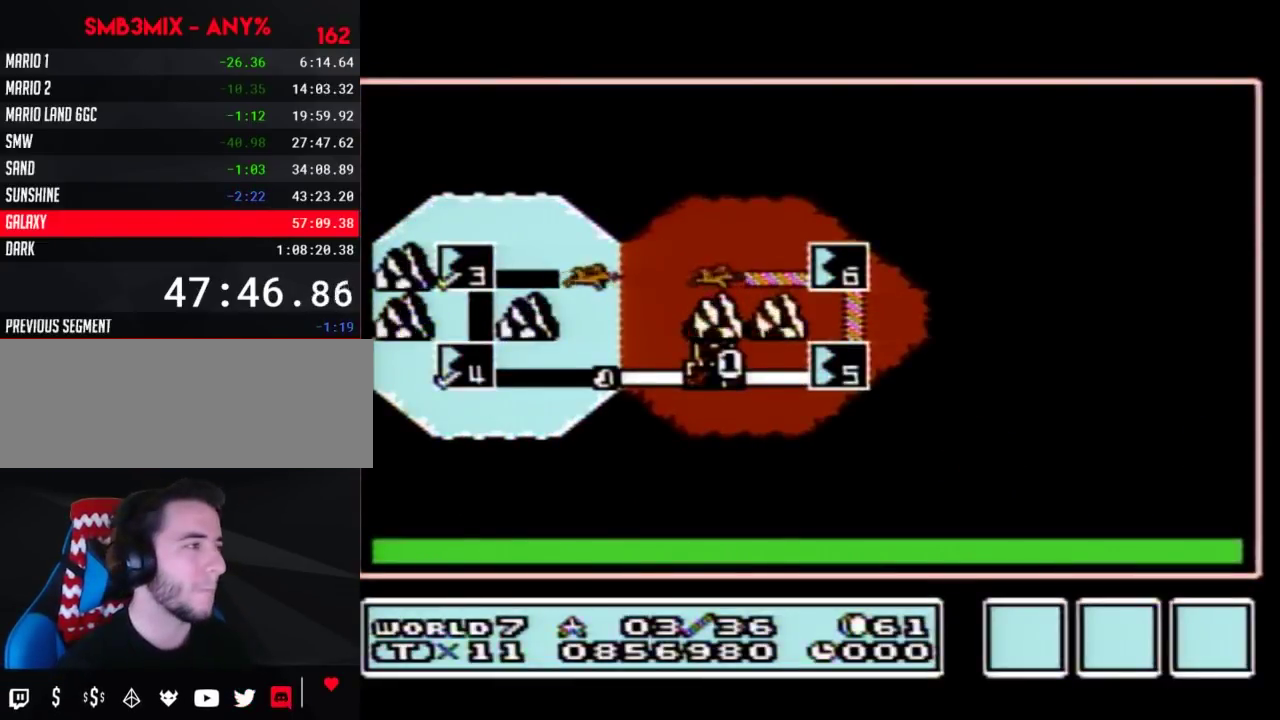
{"buttons": ["DPAD_RIGHT"], "events": [[117, "DPAD_RIGHT", "down"]]}
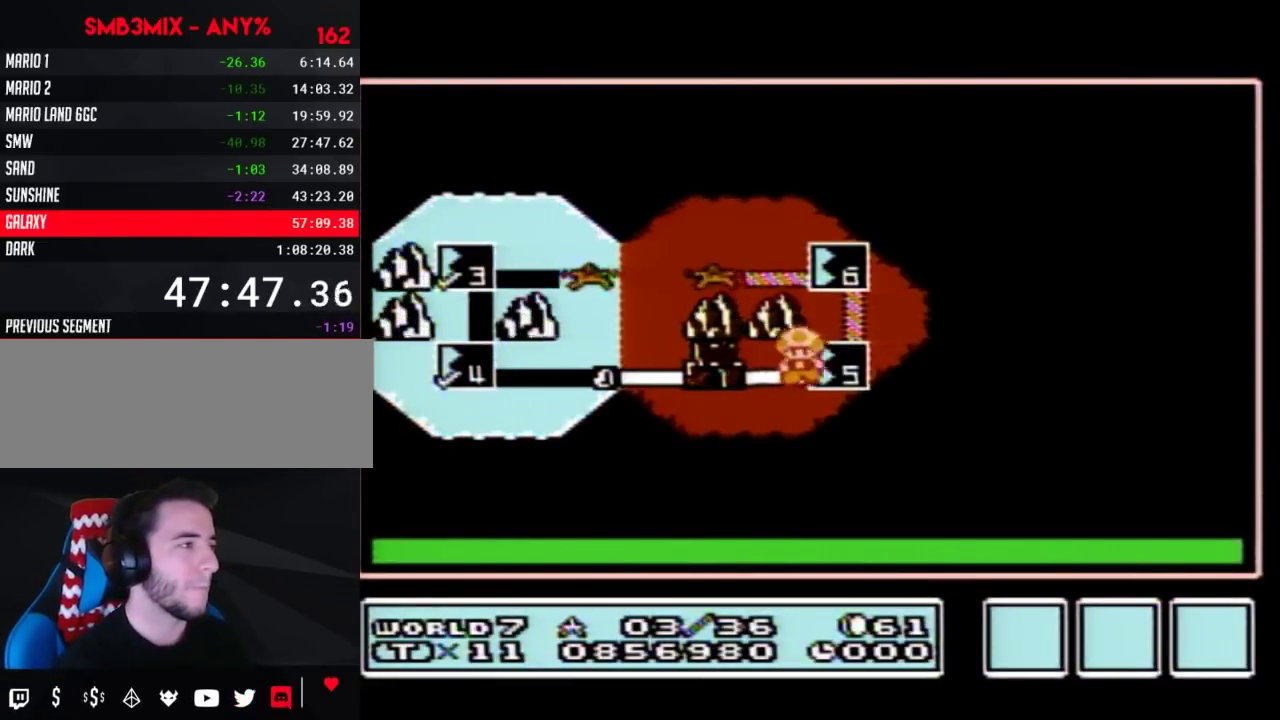
{"buttons": ["DPAD_RIGHT"], "events": []}
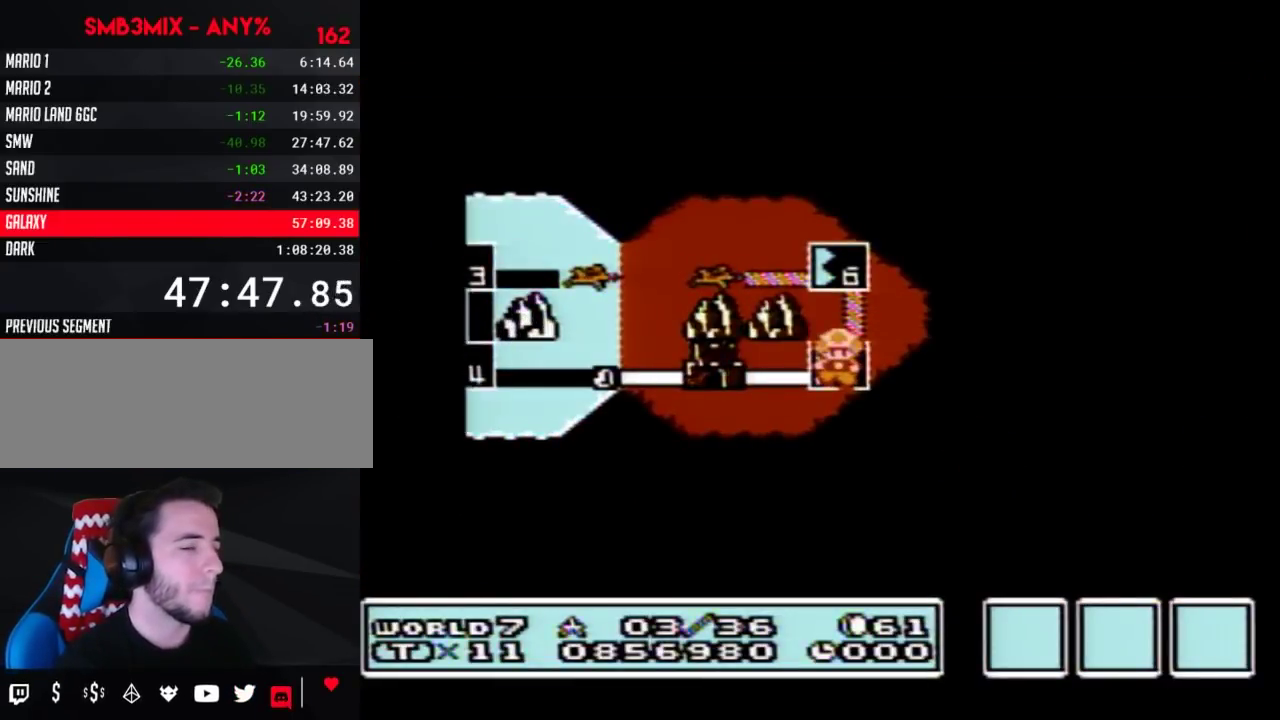
{"buttons": ["DPAD_RIGHT"], "events": []}
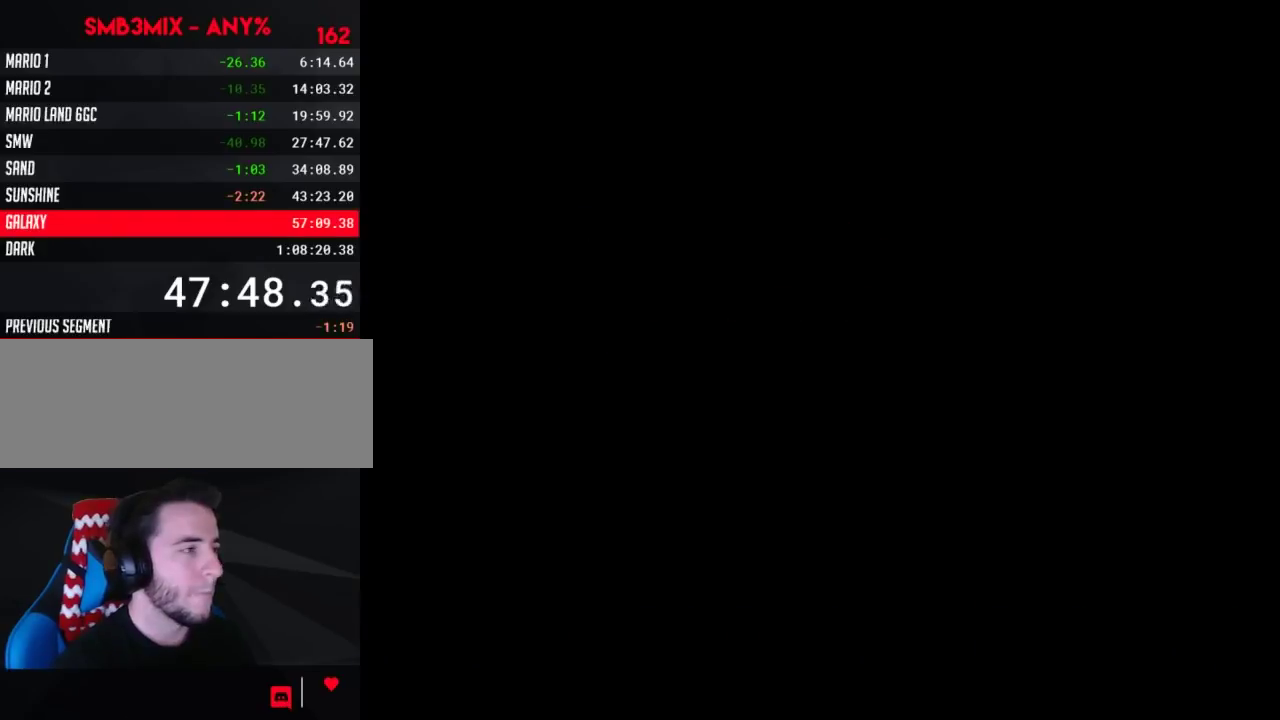
{"buttons": ["B", "DPAD_RIGHT"], "events": [[300, "DPAD_RIGHT", "up"], [367, "B", "down"], [367, "DPAD_RIGHT", "down"]]}
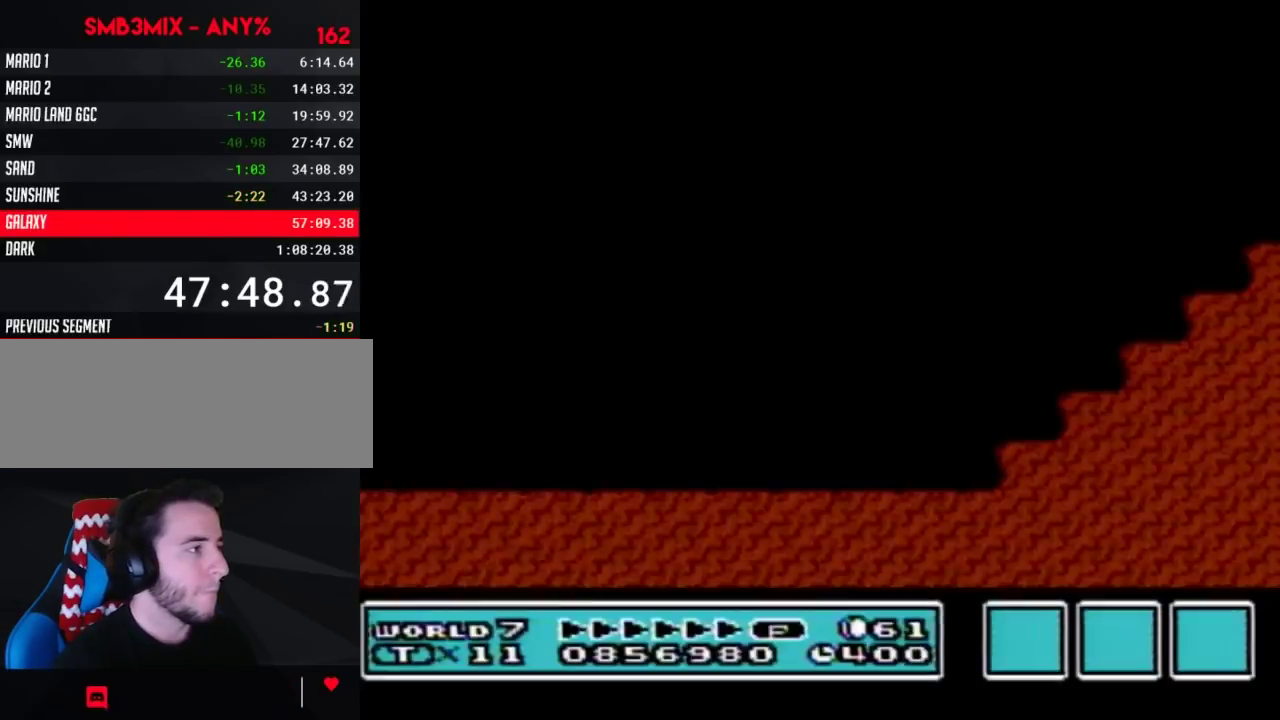
{"buttons": ["B", "DPAD_RIGHT"], "events": []}
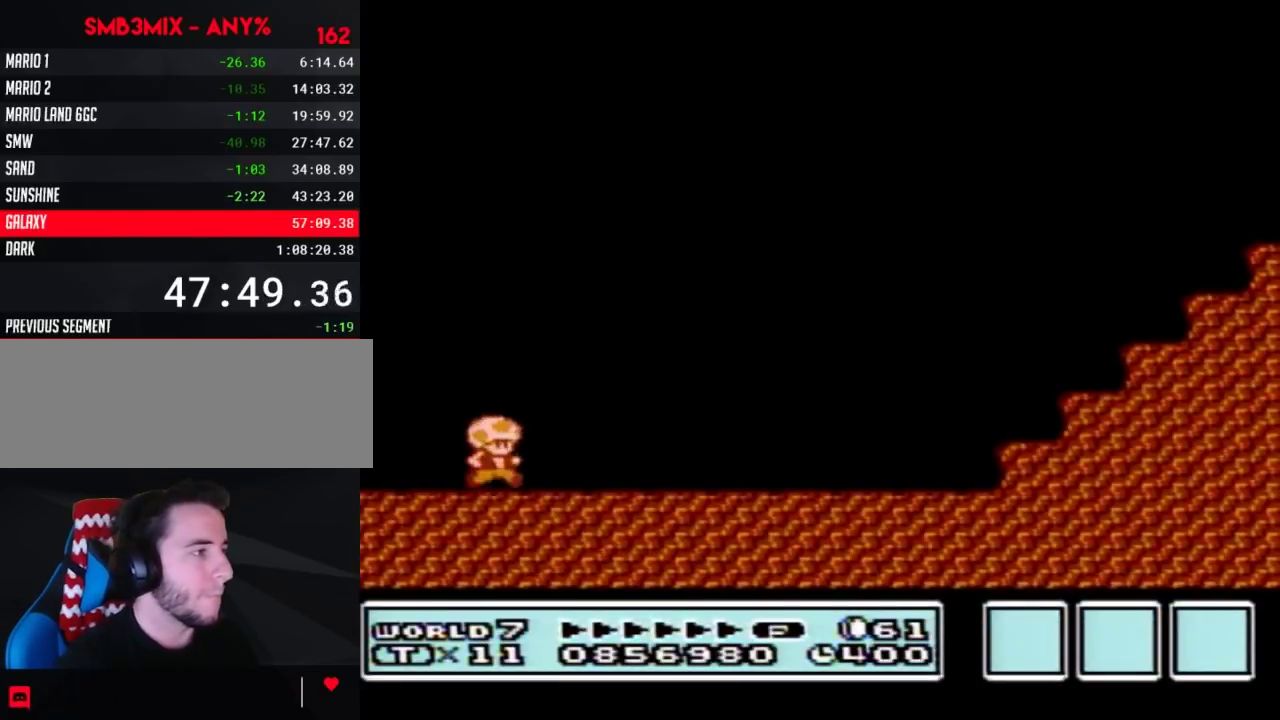
{"buttons": ["B", "DPAD_RIGHT"], "events": []}
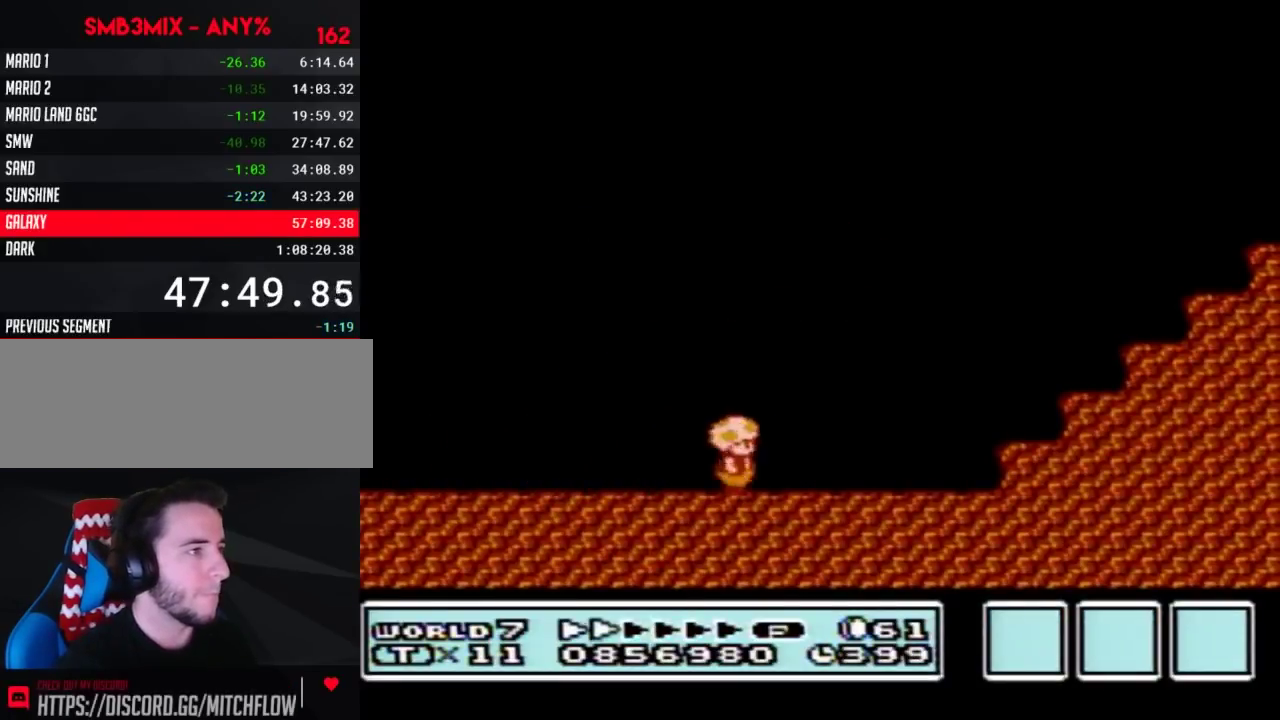
{"buttons": ["A", "B", "DPAD_RIGHT"], "events": [[167, "A", "down"]]}
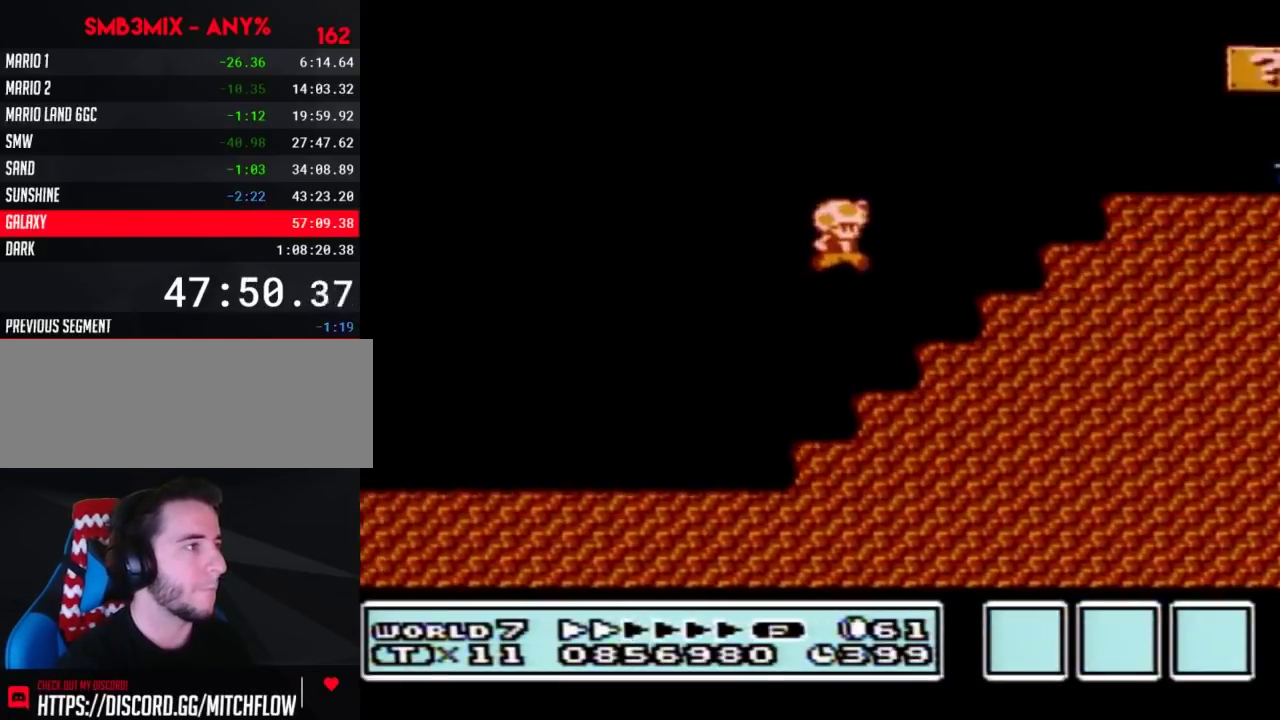
{"buttons": ["A", "B", "DPAD_RIGHT"], "events": [[117, "A", "up"], [150, "DPAD_LEFT", "down"], [150, "DPAD_RIGHT", "up"], [267, "DPAD_DOWN", "down"], [300, "DPAD_LEFT", "up"], [433, "A", "down"], [433, "DPAD_RIGHT", "down"], [450, "DPAD_DOWN", "up"]]}
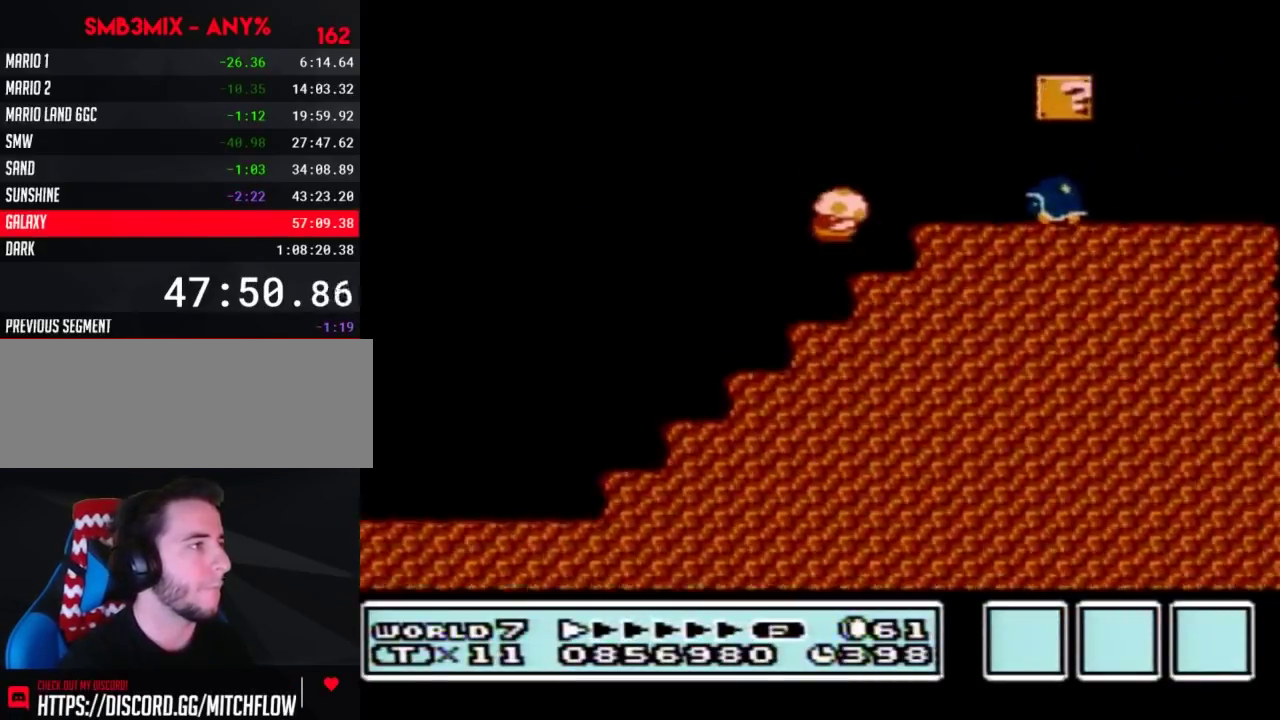
{"buttons": ["B", "DPAD_RIGHT"], "events": [[133, "A", "up"]]}
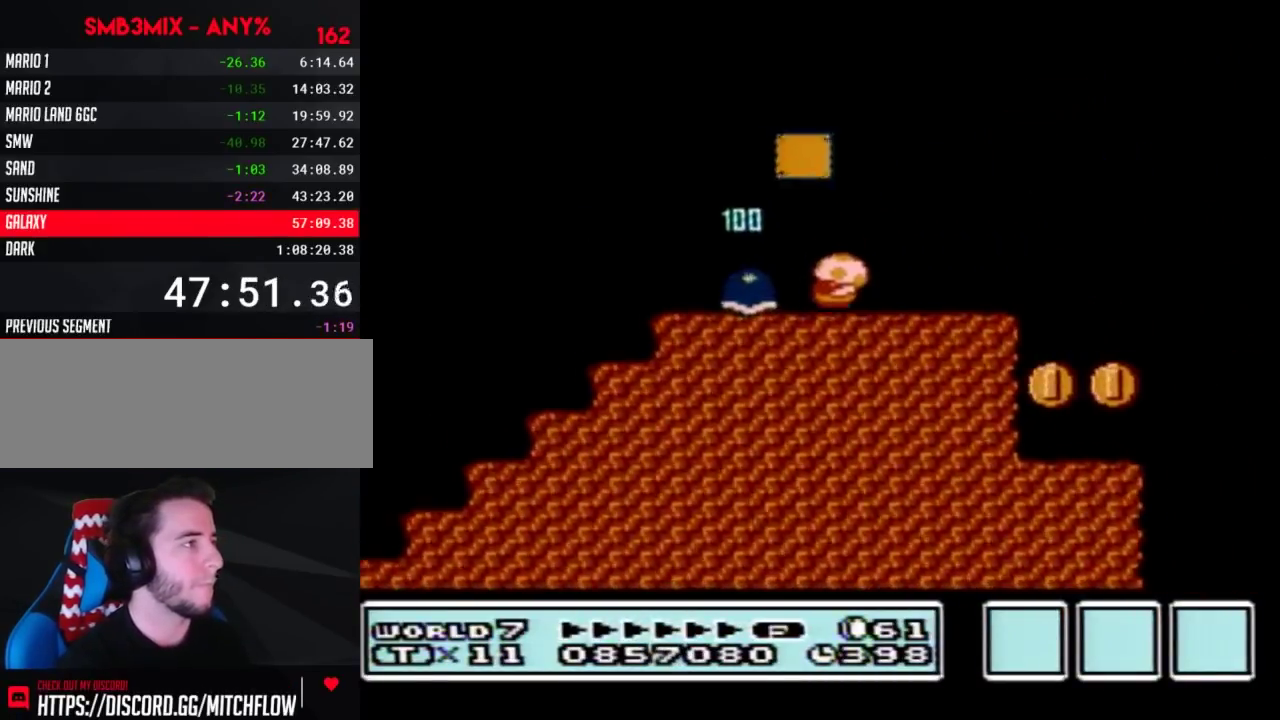
{"buttons": ["A", "B", "DPAD_RIGHT"], "events": [[333, "A", "down"]]}
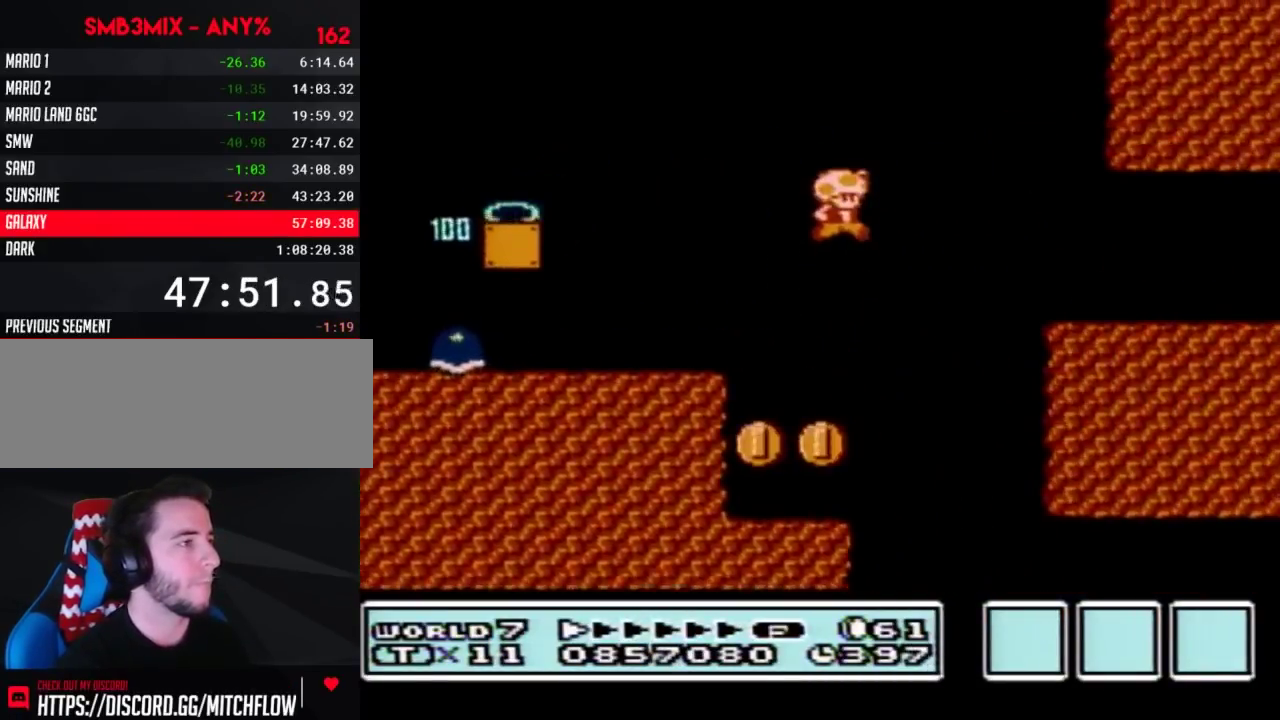
{"buttons": ["B", "DPAD_RIGHT"], "events": [[17, "A", "up"]]}
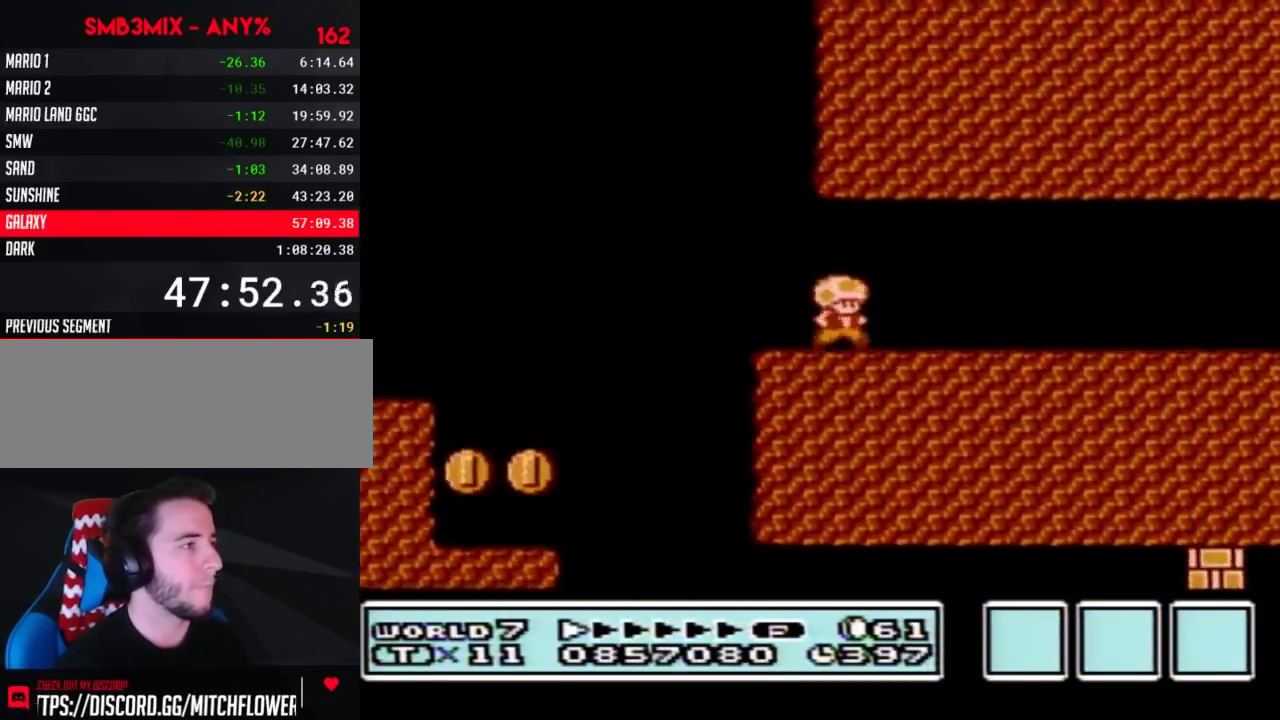
{"buttons": ["B", "DPAD_RIGHT"], "events": []}
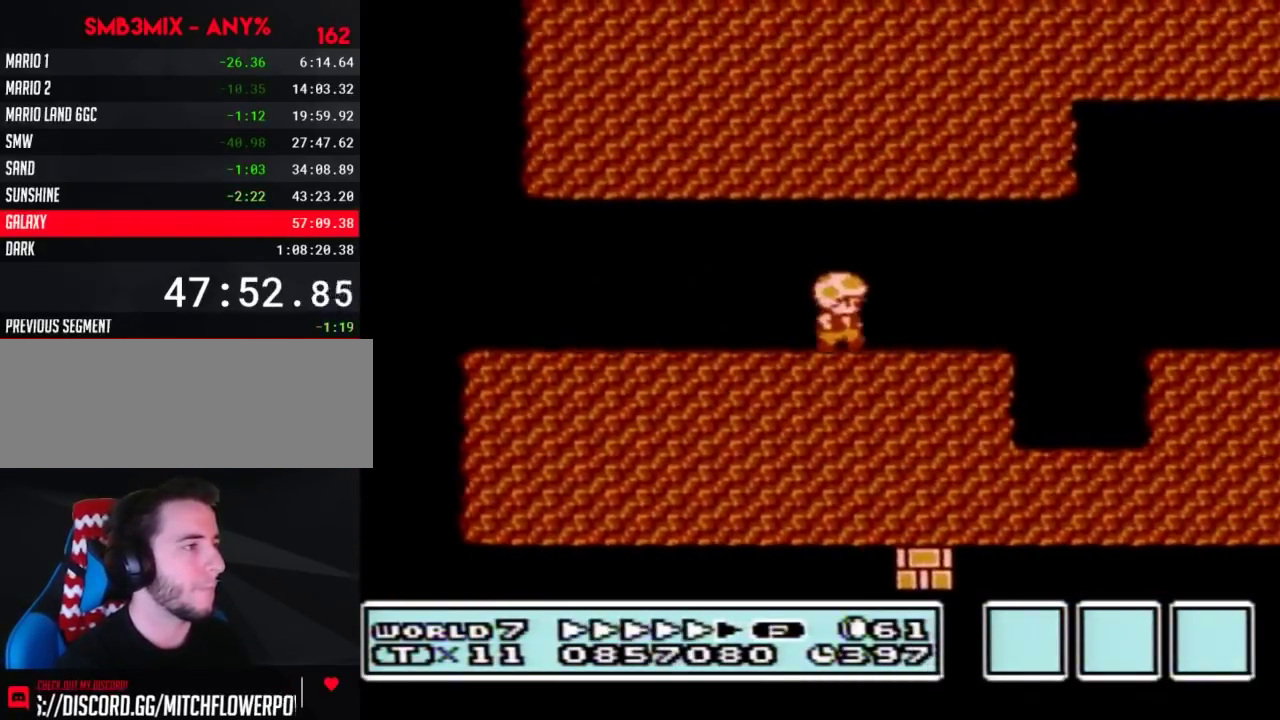
{"buttons": ["B", "DPAD_RIGHT"], "events": [[267, "DPAD_DOWN", "down"], [333, "DPAD_DOWN", "up"]]}
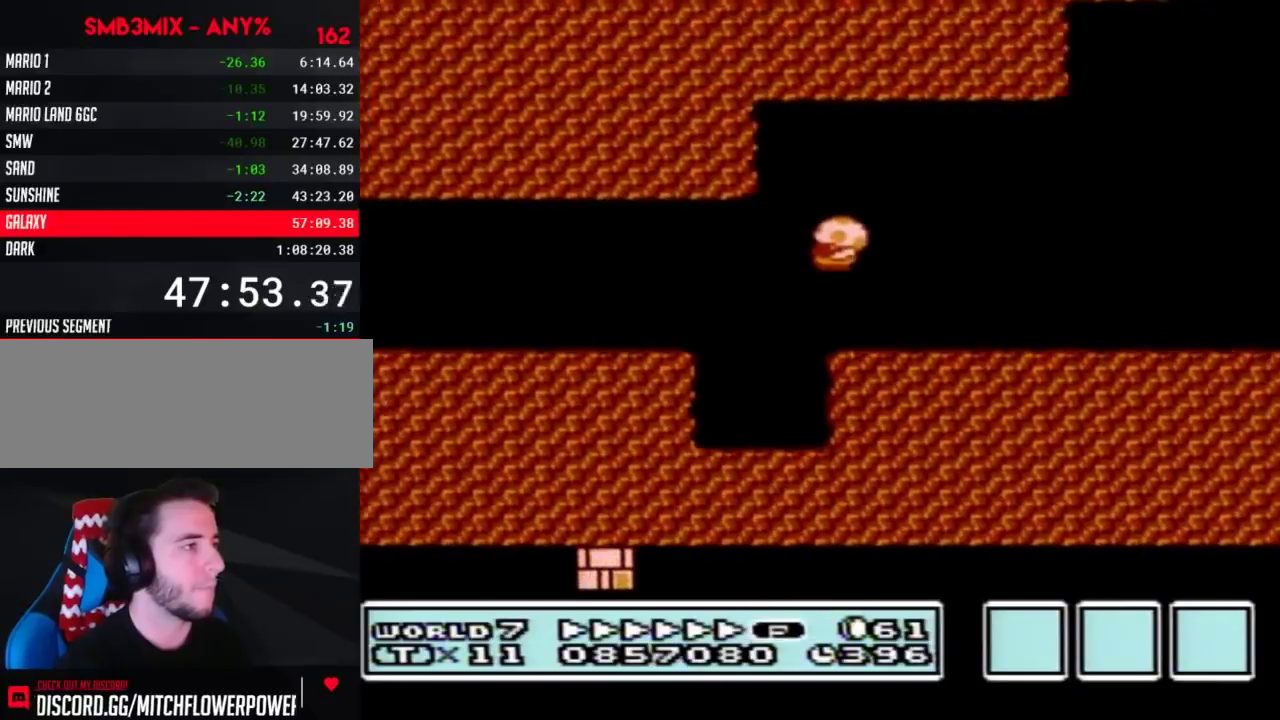
{"buttons": ["A", "B"], "events": [[300, "A", "down"], [333, "DPAD_LEFT", "down"], [333, "DPAD_RIGHT", "up"], [417, "DPAD_LEFT", "up"]]}
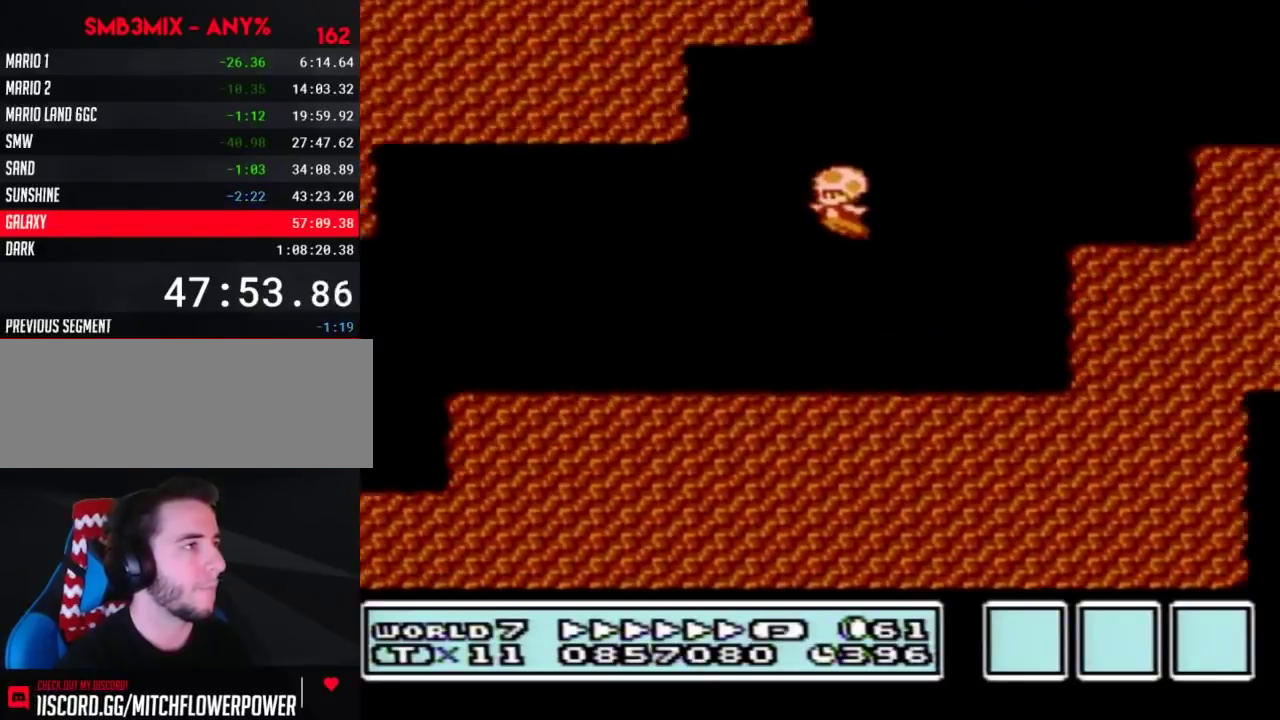
{"buttons": ["B", "DPAD_LEFT"], "events": [[367, "DPAD_LEFT", "down"], [433, "A", "up"]]}
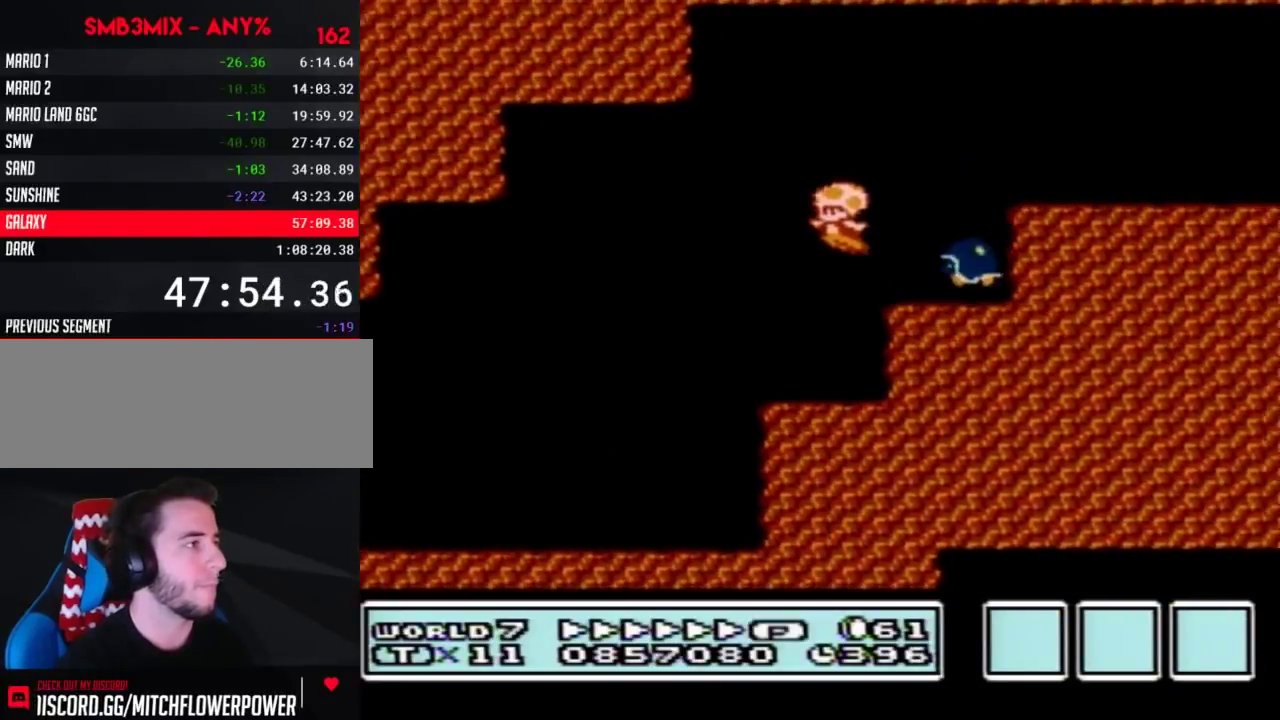
{"buttons": ["B"], "events": [[200, "A", "down"], [383, "DPAD_LEFT", "up"], [383, "DPAD_RIGHT", "down"], [450, "A", "up"], [483, "DPAD_RIGHT", "up"]]}
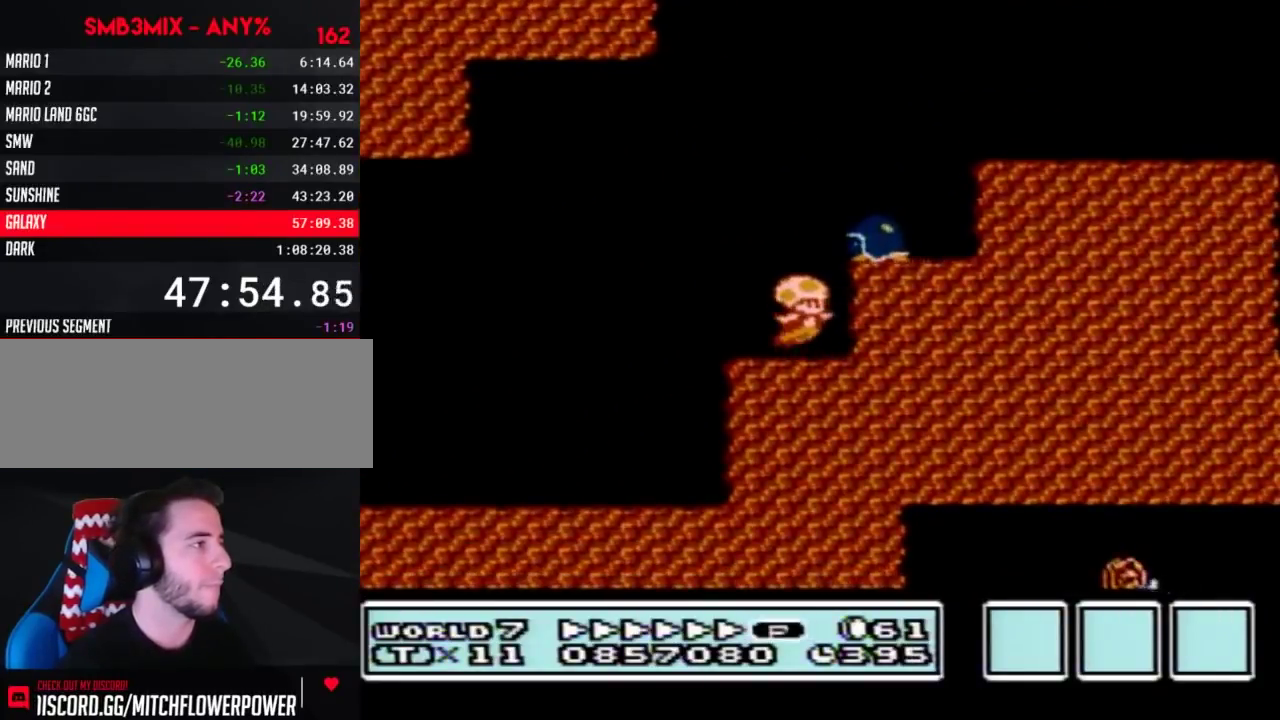
{"buttons": ["B", "DPAD_RIGHT"], "events": [[17, "A", "down"], [183, "DPAD_LEFT", "down"], [333, "A", "up"], [367, "DPAD_LEFT", "up"], [450, "DPAD_RIGHT", "down"]]}
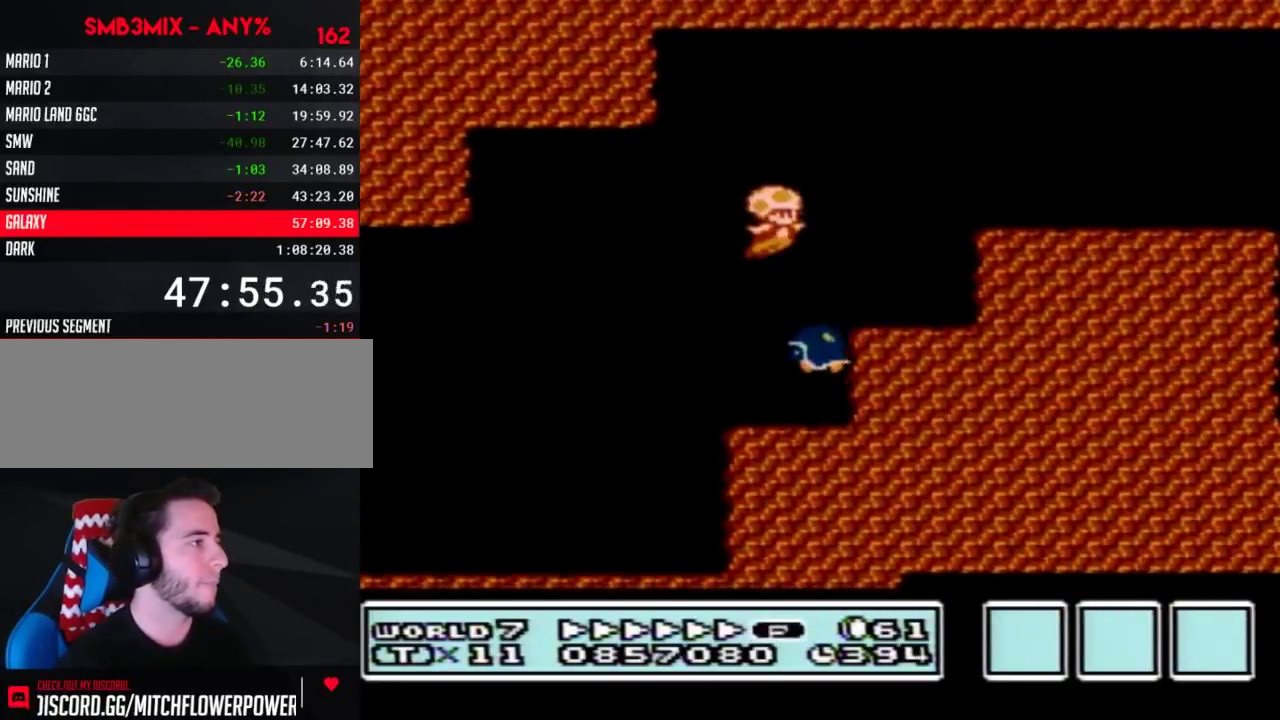
{"buttons": ["A", "B", "DPAD_RIGHT"], "events": [[83, "A", "down"]]}
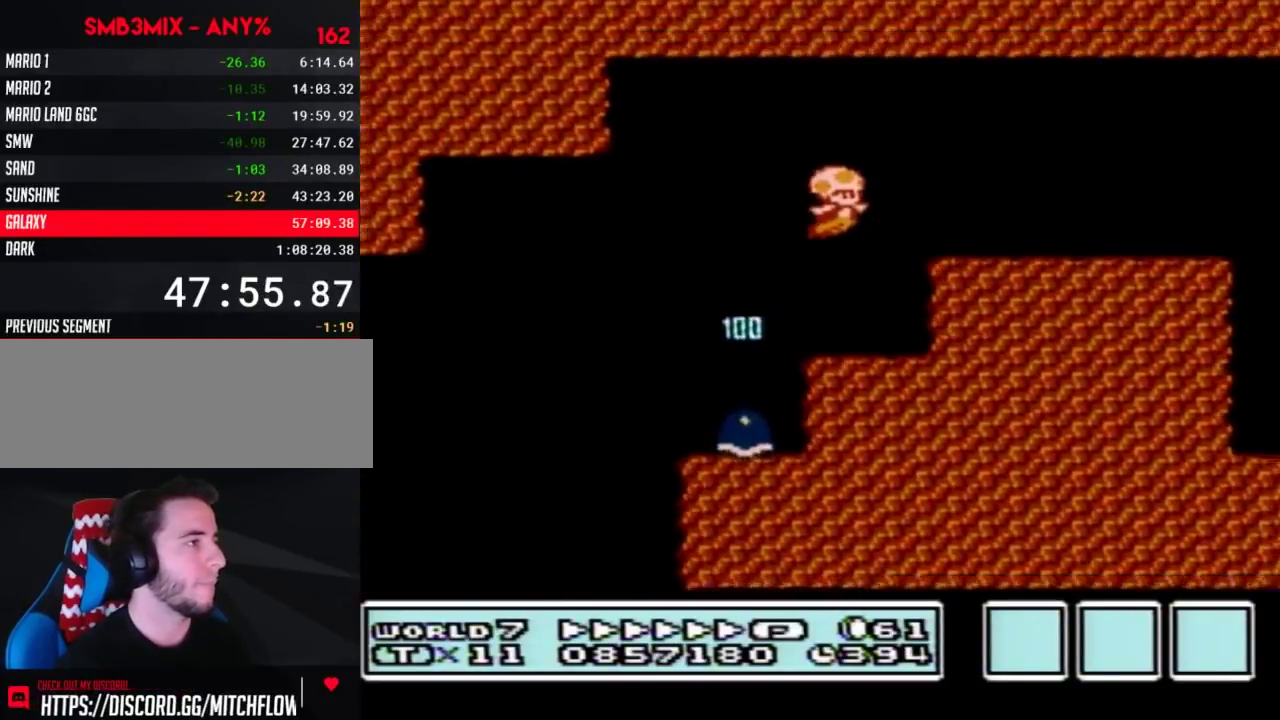
{"buttons": ["B", "DPAD_RIGHT"], "events": [[150, "A", "up"]]}
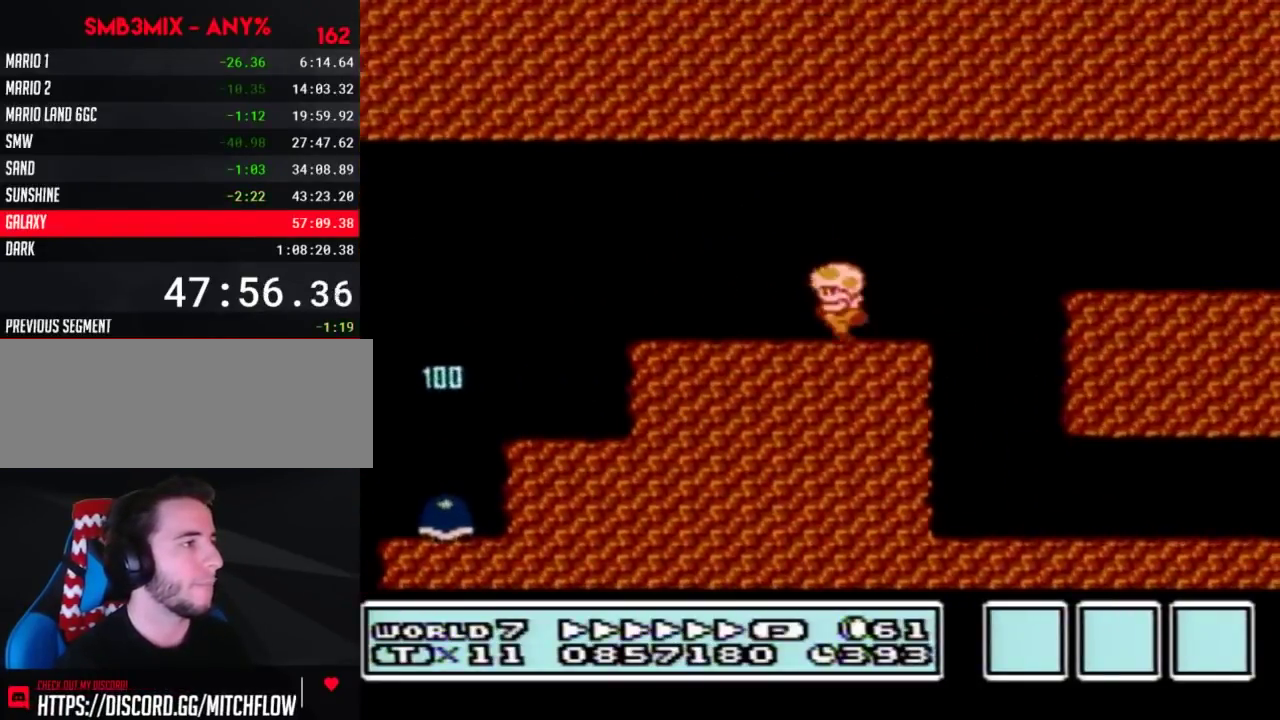
{"buttons": ["B", "DPAD_RIGHT"], "events": [[17, "DPAD_LEFT", "down"], [17, "DPAD_RIGHT", "up"], [367, "DPAD_LEFT", "up"], [367, "DPAD_RIGHT", "down"]]}
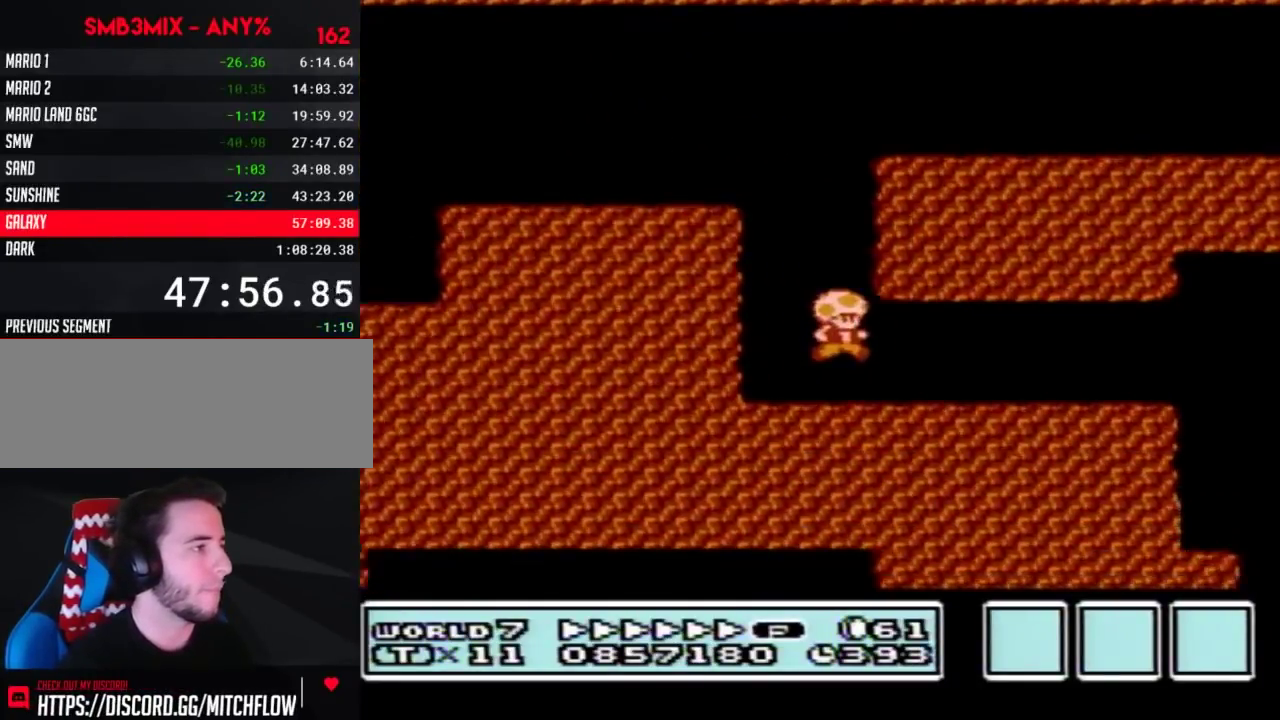
{"buttons": ["B", "DPAD_RIGHT"], "events": []}
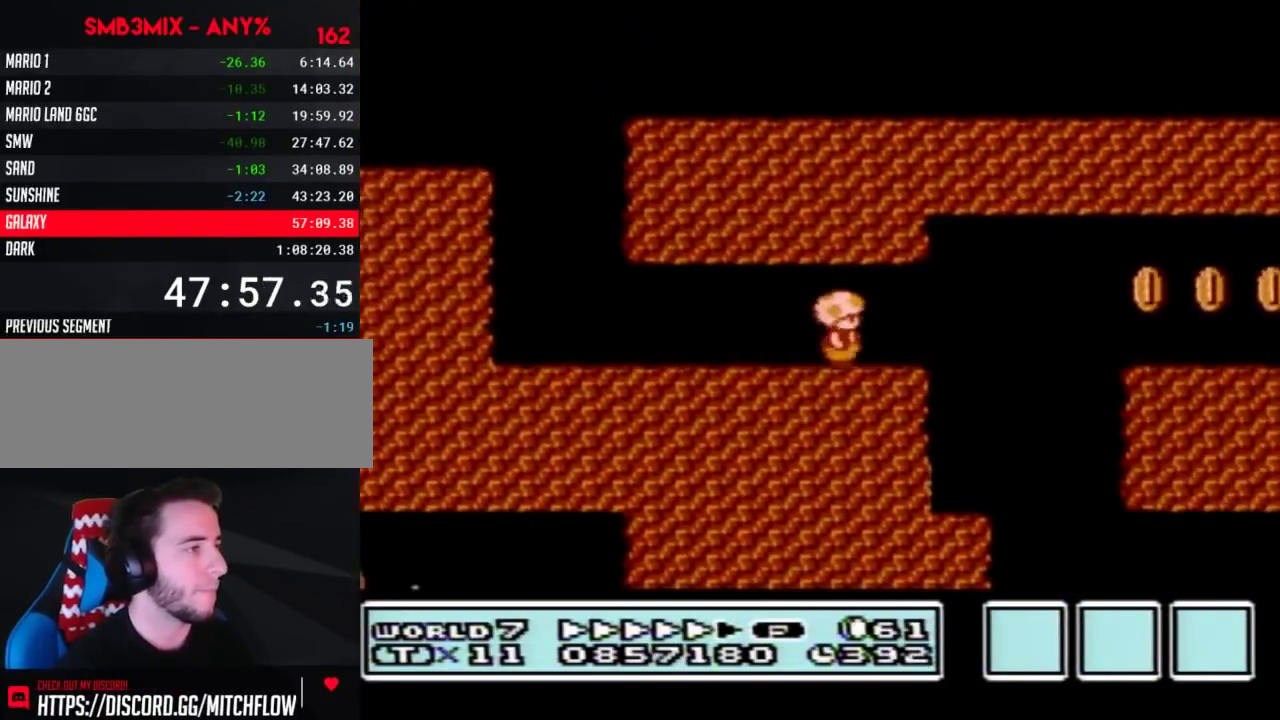
{"buttons": ["B", "DPAD_RIGHT"], "events": [[150, "DPAD_LEFT", "down"], [150, "DPAD_RIGHT", "up"], [367, "DPAD_LEFT", "up"], [367, "DPAD_RIGHT", "down"]]}
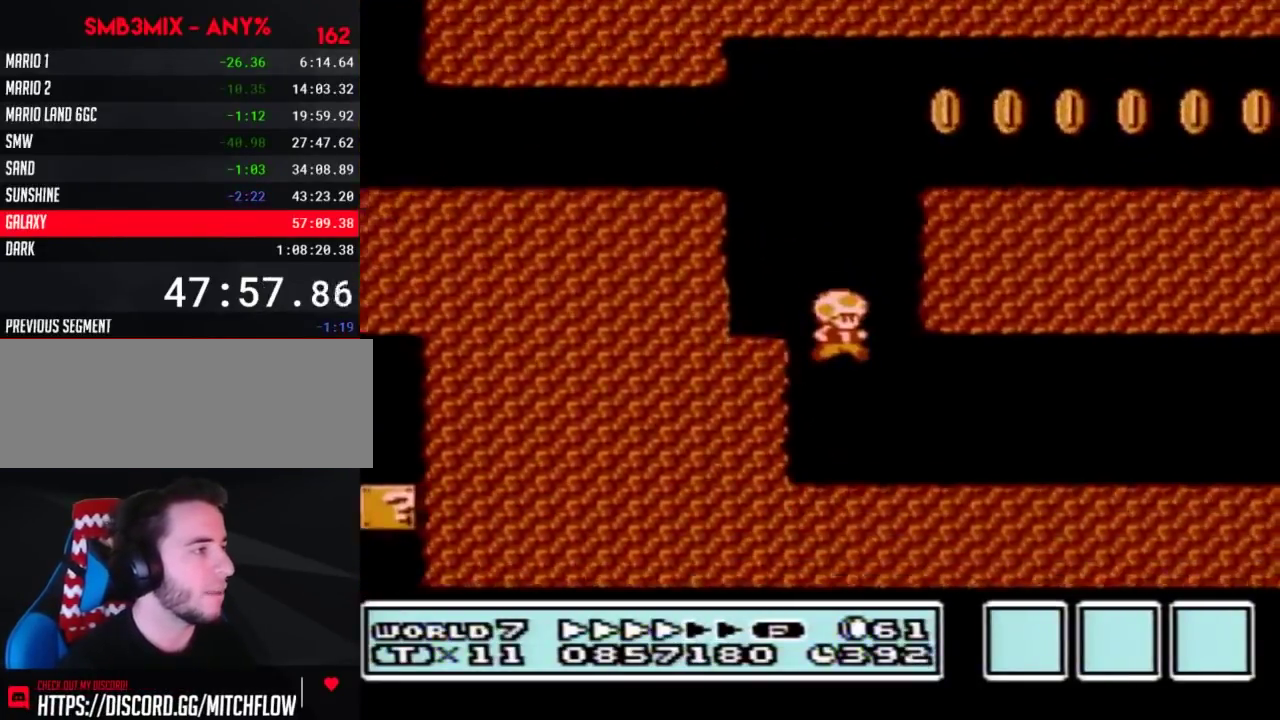
{"buttons": ["B", "DPAD_RIGHT"], "events": []}
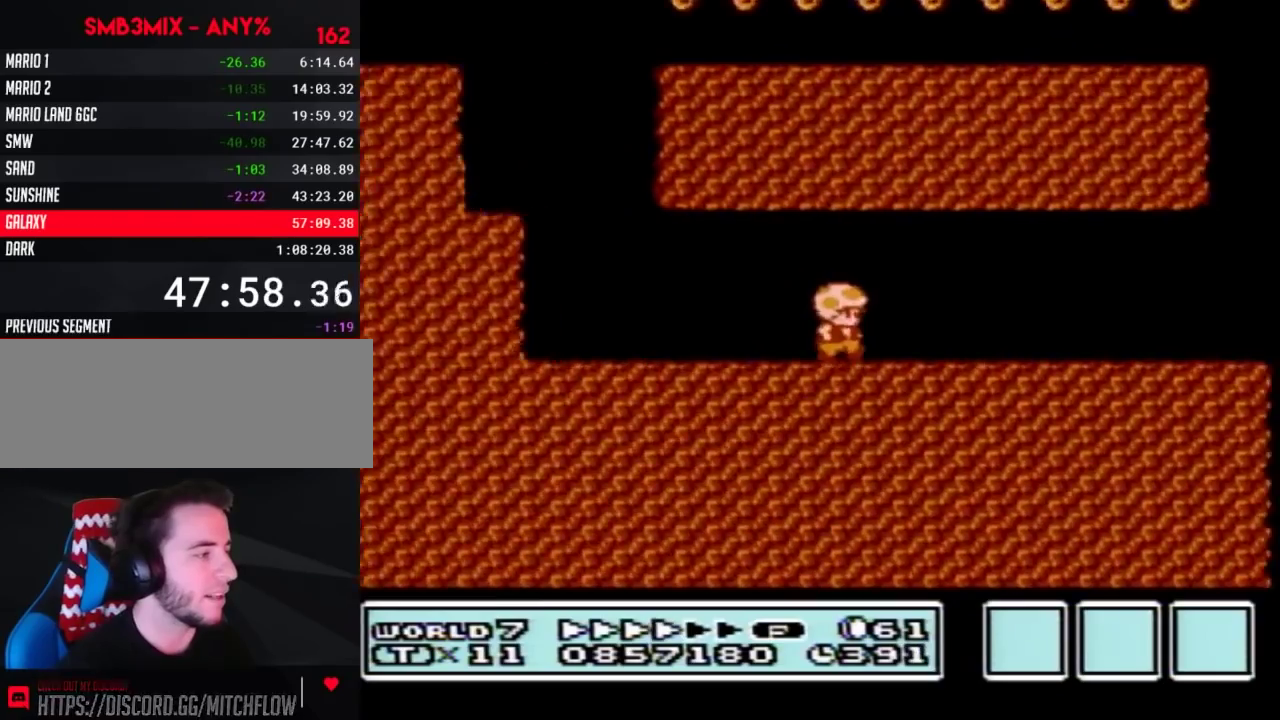
{"buttons": ["B", "DPAD_RIGHT"], "events": []}
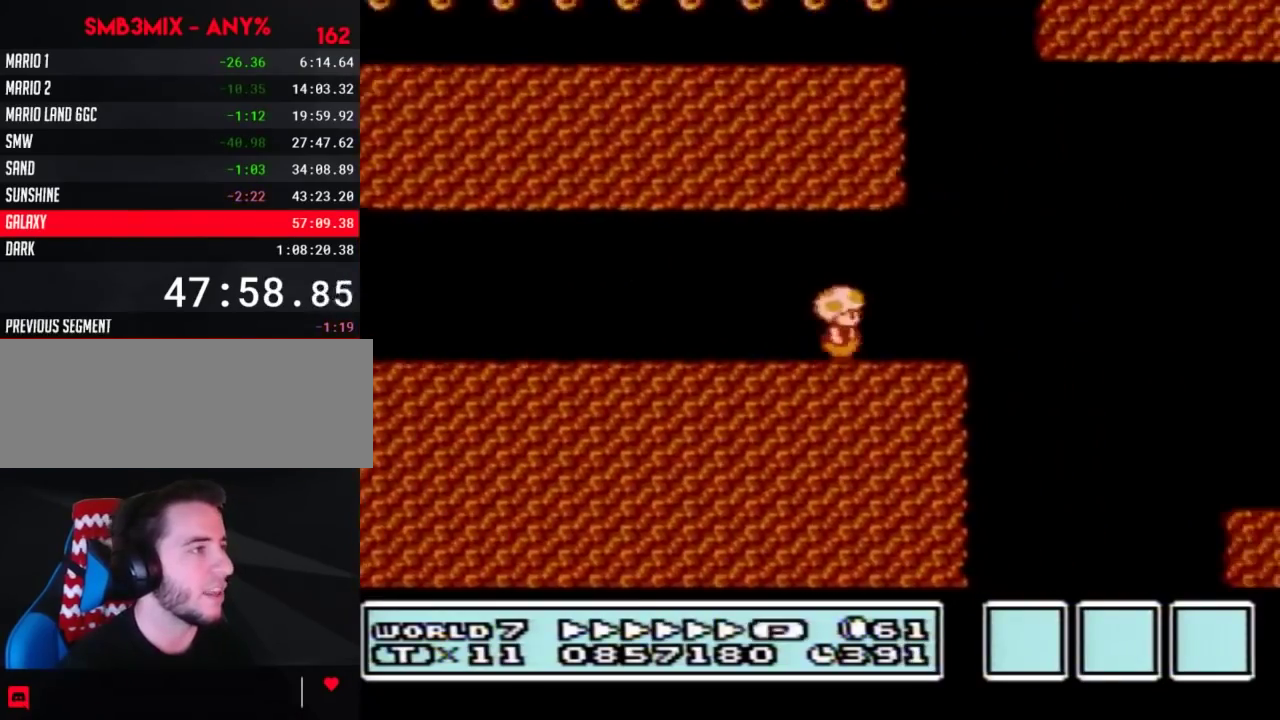
{"buttons": ["A", "B", "DPAD_RIGHT"], "events": [[117, "DPAD_DOWN", "down"], [150, "DPAD_RIGHT", "up"], [183, "A", "down"], [233, "DPAD_DOWN", "up"], [233, "DPAD_RIGHT", "down"]]}